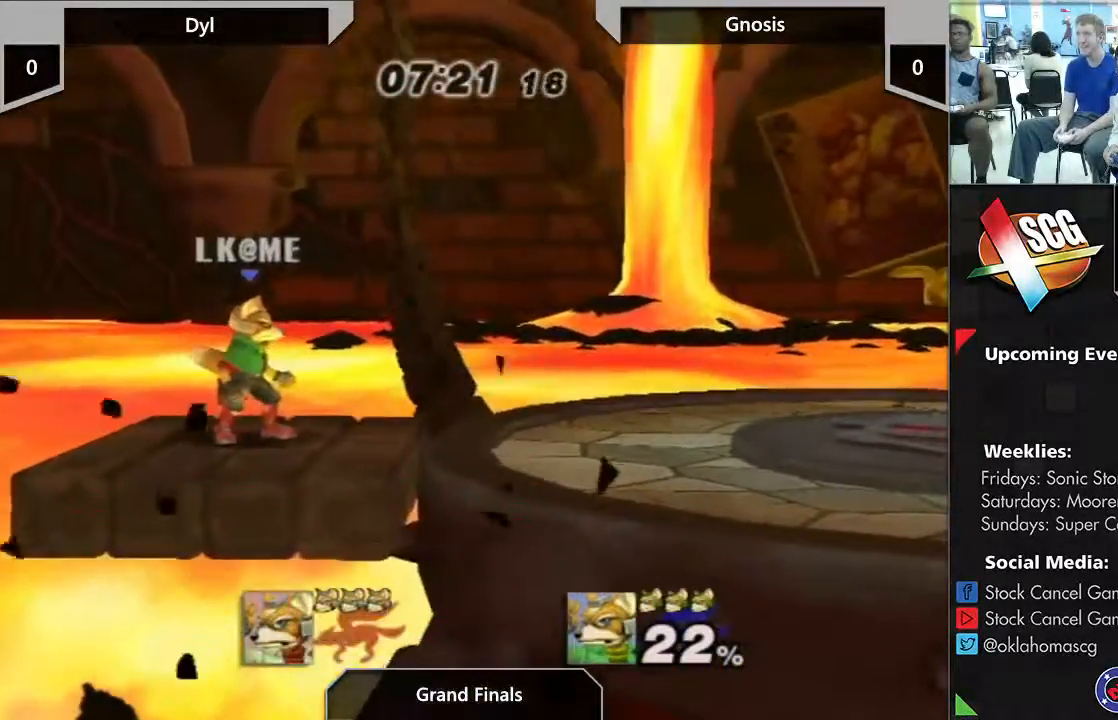
Gameplay with a controller (Nintendo layout); each line is a JSON object with the inputs held at the frame after it (dt_ms = milliseconds from this image to that frame). "events" lists button and stick changes between this image and that frame as [ms after this image, input, new state], when the widget could be followed in between. Not read: L2 L3 R2 R3.
{"dt_ms": 500, "buttons": [], "left_stick": "center", "right_stick": "center", "events": []}
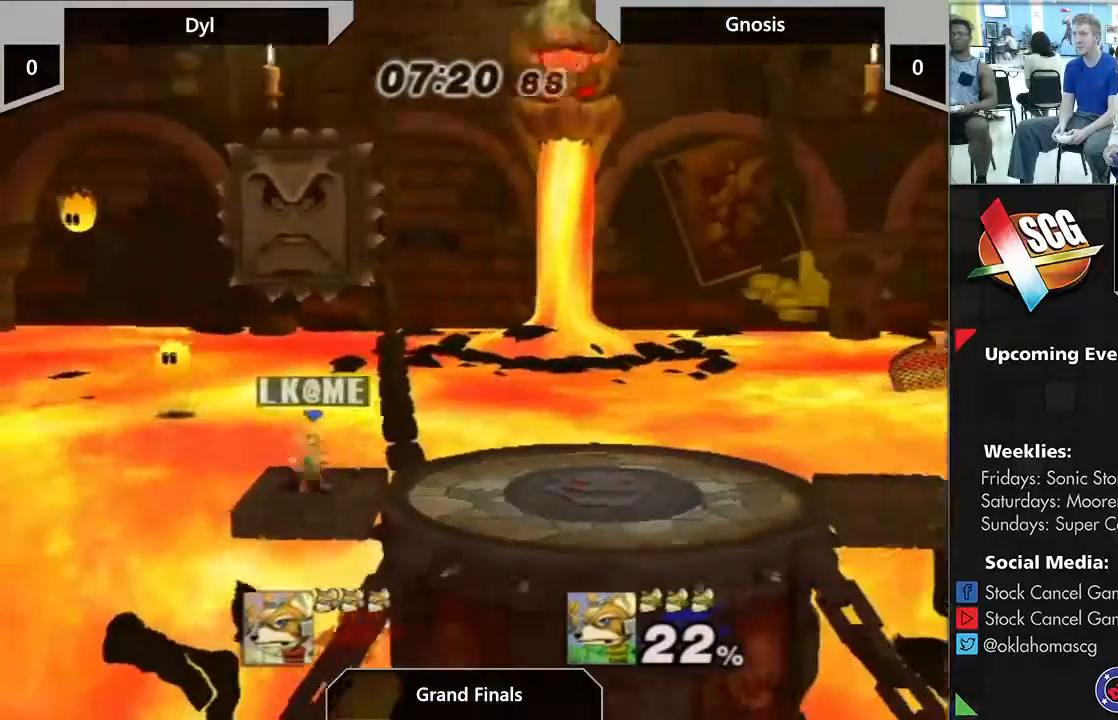
{"dt_ms": 500, "buttons": [], "left_stick": "left", "right_stick": "center", "events": [[33, "left_stick", "left"]]}
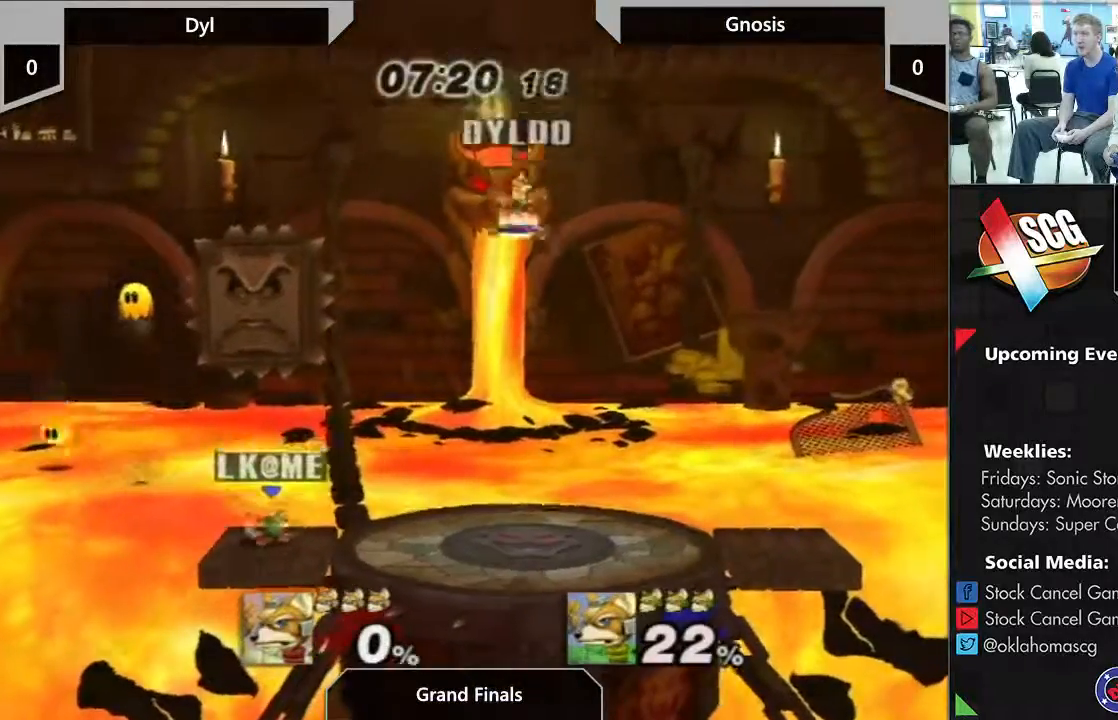
{"dt_ms": 500, "buttons": [], "left_stick": "down-left", "right_stick": "center", "events": [[250, "left_stick", "down-left"]]}
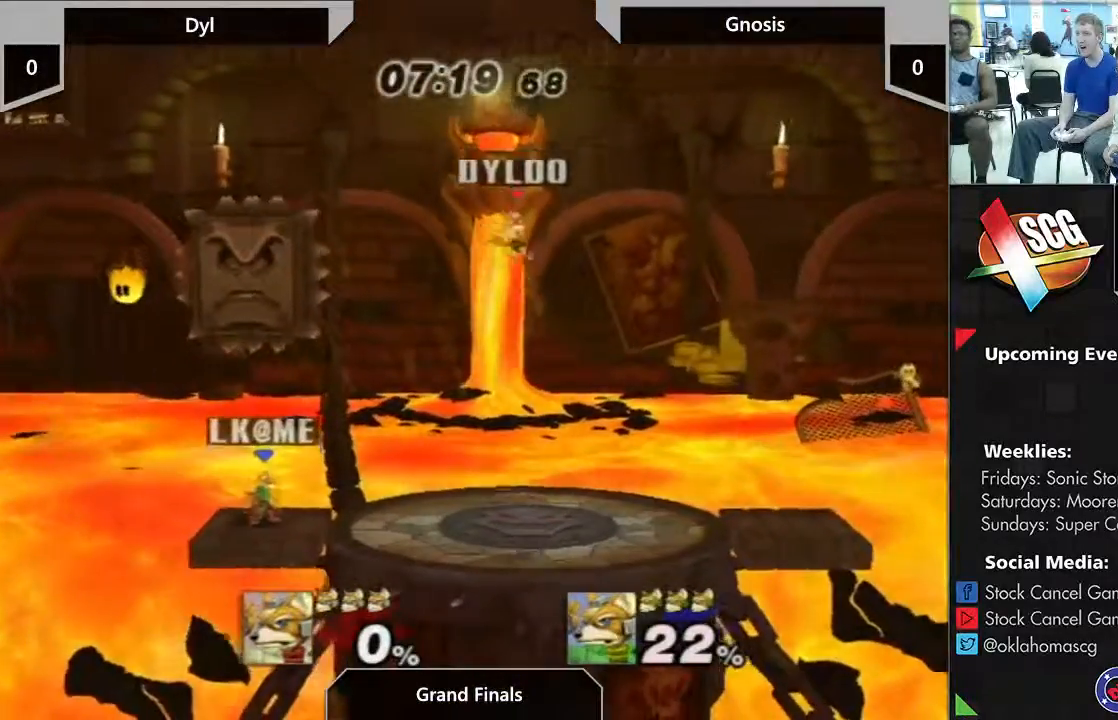
{"dt_ms": 500, "buttons": [], "left_stick": "center", "right_stick": "center", "events": [[300, "left_stick", "center"]]}
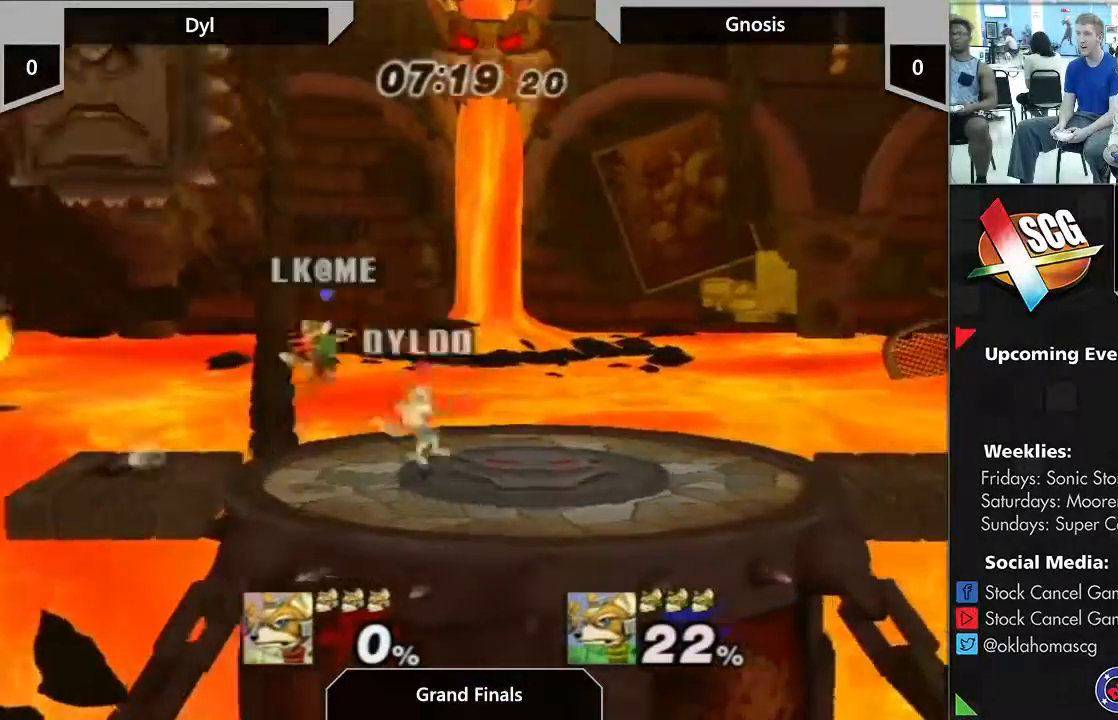
{"dt_ms": 500, "buttons": ["Y"], "left_stick": "center", "right_stick": "center", "events": [[133, "left_stick", "right"], [200, "Y", "down"], [383, "left_stick", "center"]]}
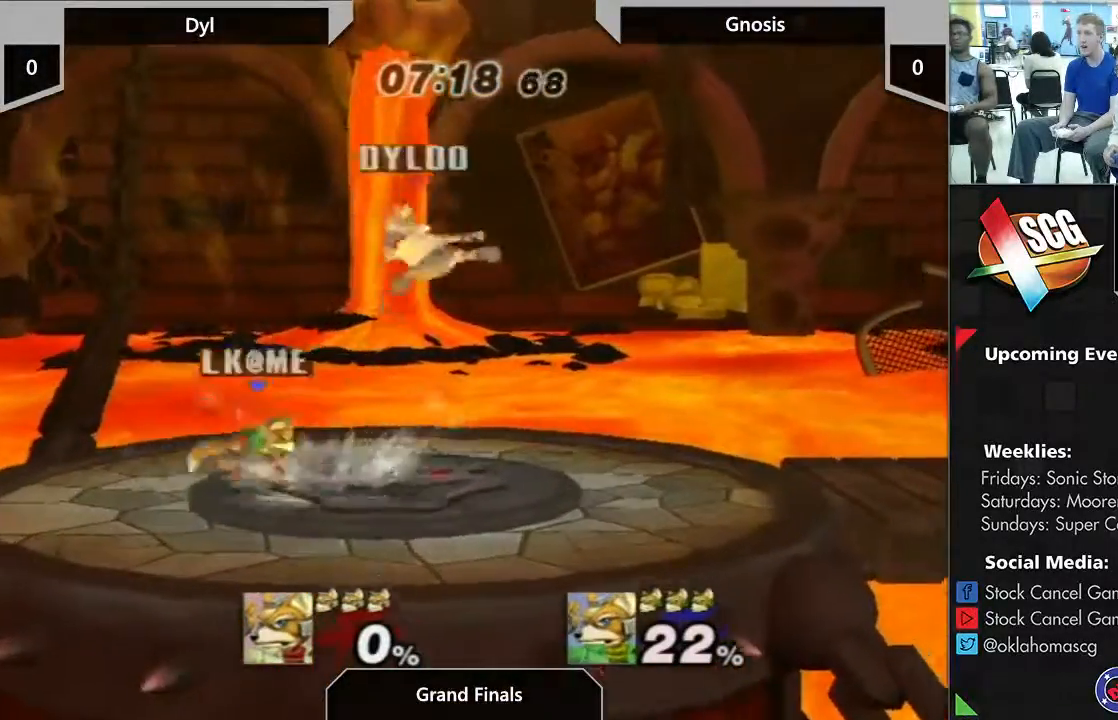
{"dt_ms": 500, "buttons": [], "left_stick": "right", "right_stick": "center", "events": [[150, "Y", "up"], [333, "left_stick", "right"]]}
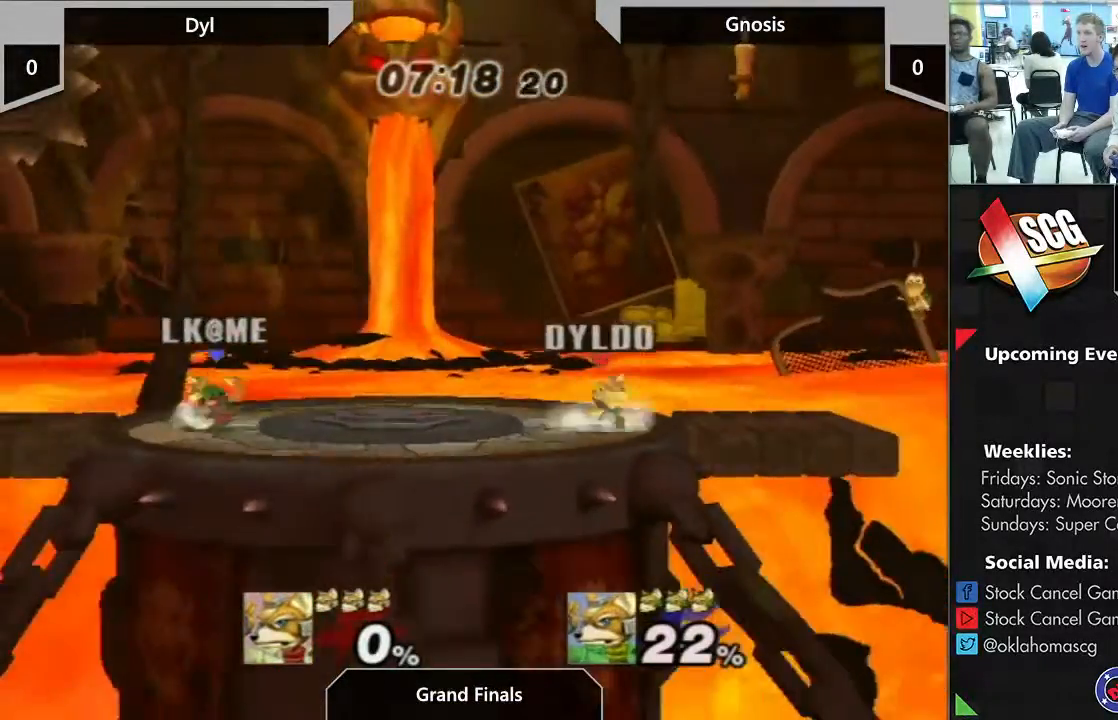
{"dt_ms": 500, "buttons": [], "left_stick": "center", "right_stick": "center", "events": [[117, "left_stick", "left"], [367, "left_stick", "center"]]}
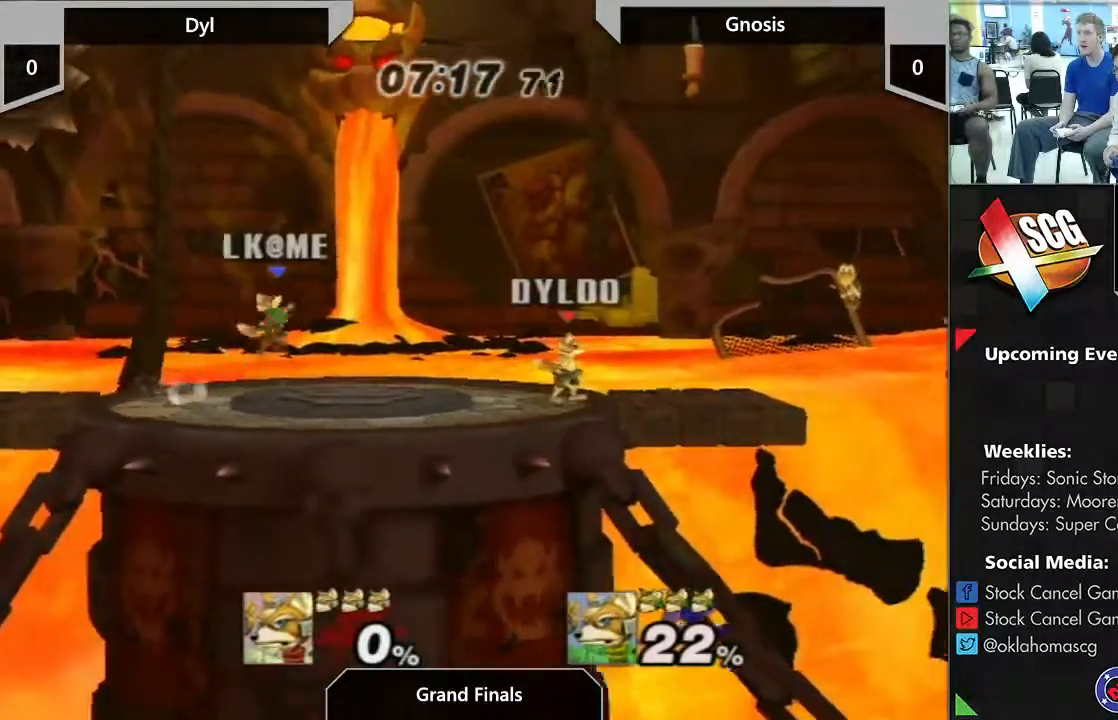
{"dt_ms": 500, "buttons": [], "left_stick": "left", "right_stick": "center", "events": [[200, "left_stick", "left"]]}
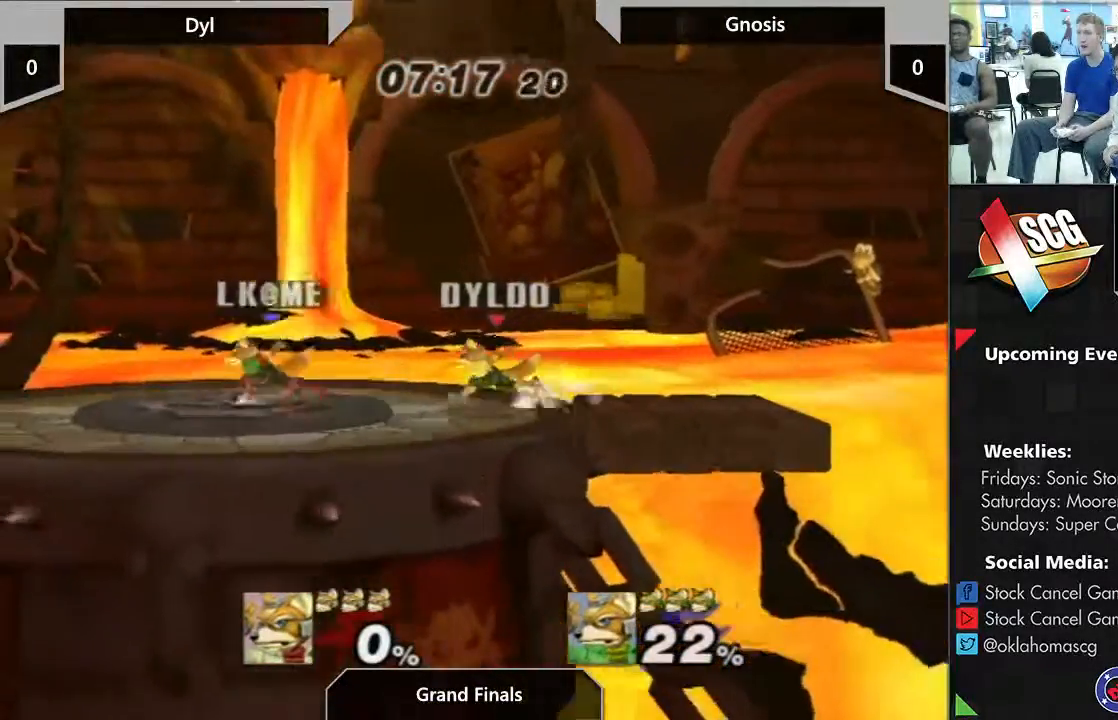
{"dt_ms": 500, "buttons": [], "left_stick": "center", "right_stick": "center", "events": [[217, "A", "down"], [217, "left_stick", "center"], [317, "A", "up"]]}
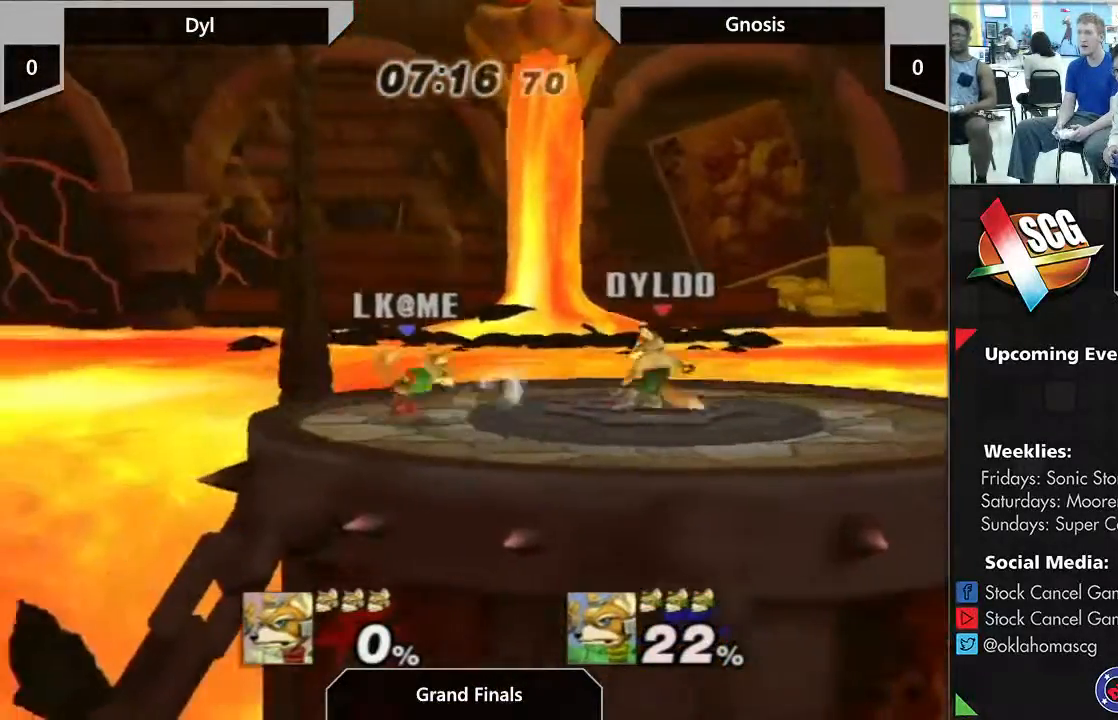
{"dt_ms": 500, "buttons": [], "left_stick": "center", "right_stick": "center", "events": []}
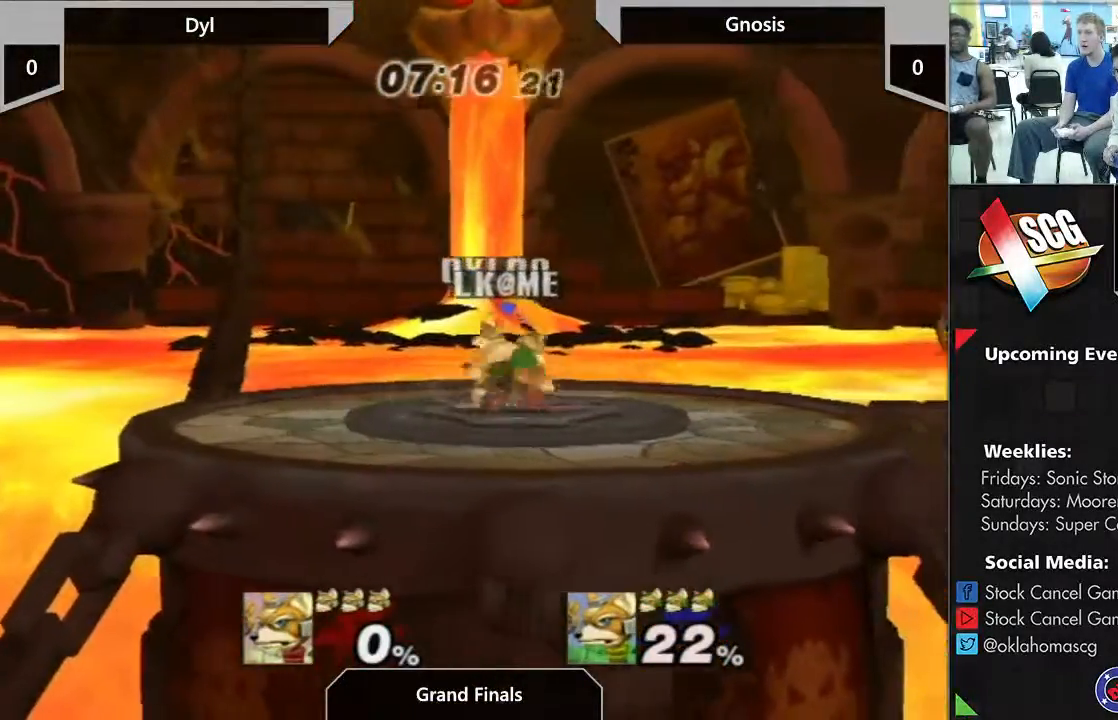
{"dt_ms": 500, "buttons": [], "left_stick": "up", "right_stick": "center", "events": [[17, "Y", "down"], [67, "Y", "up"], [100, "left_stick", "up"], [433, "A", "down"], [450, "A", "up"]]}
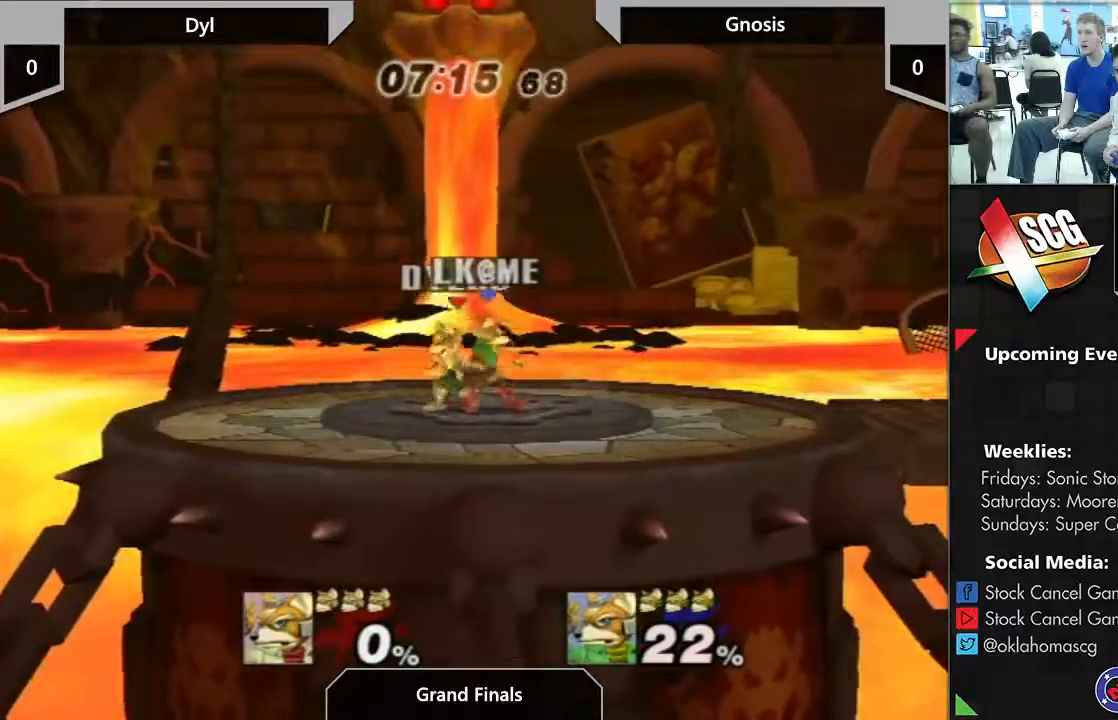
{"dt_ms": 500, "buttons": [], "left_stick": "up", "right_stick": "center", "events": [[17, "A", "down"], [183, "A", "up"]]}
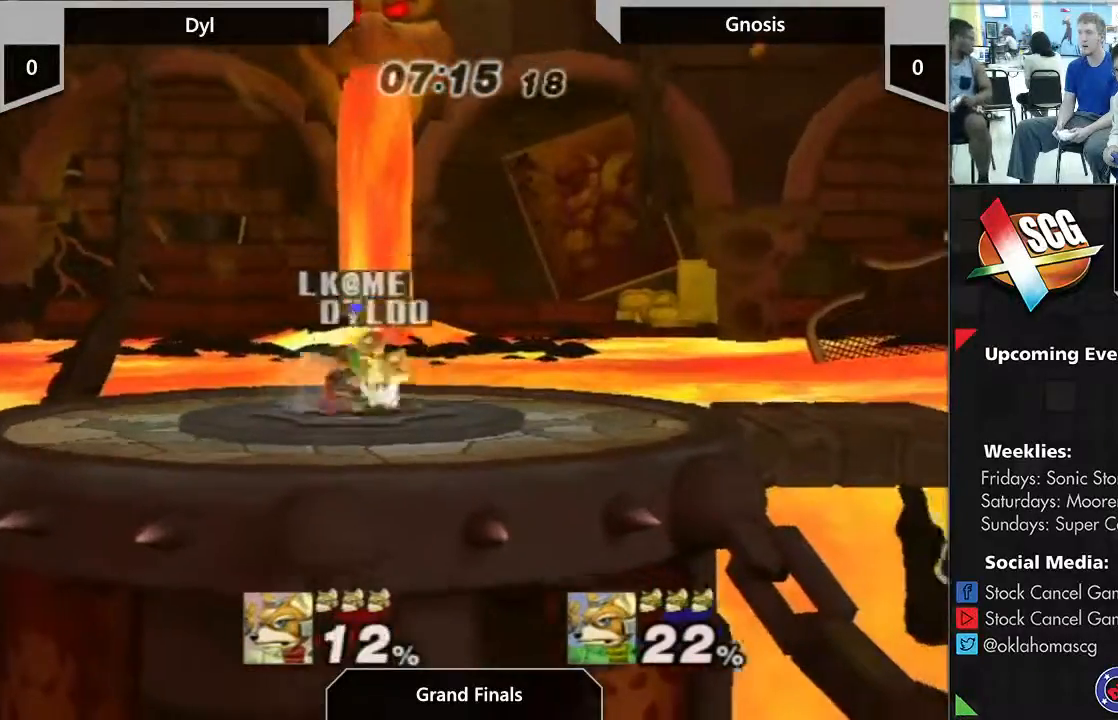
{"dt_ms": 500, "buttons": [], "left_stick": "right", "right_stick": "center", "events": [[67, "left_stick", "center"], [367, "left_stick", "right"]]}
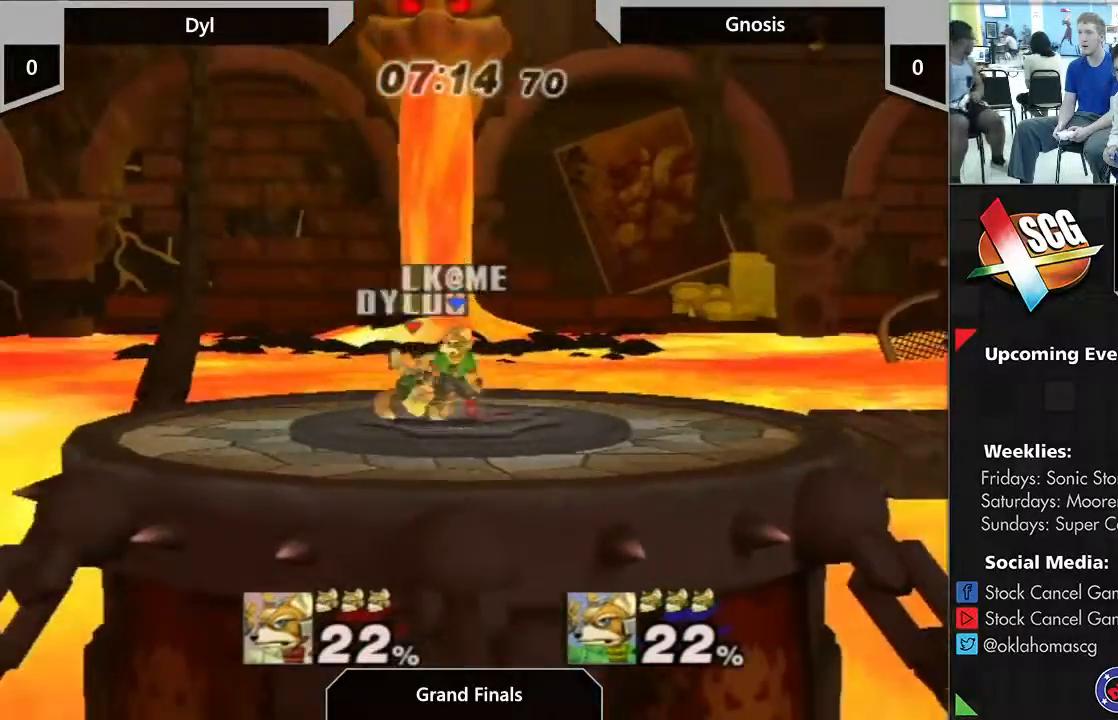
{"dt_ms": 500, "buttons": [], "left_stick": "left", "right_stick": "center", "events": [[367, "left_stick", "center"], [467, "left_stick", "left"]]}
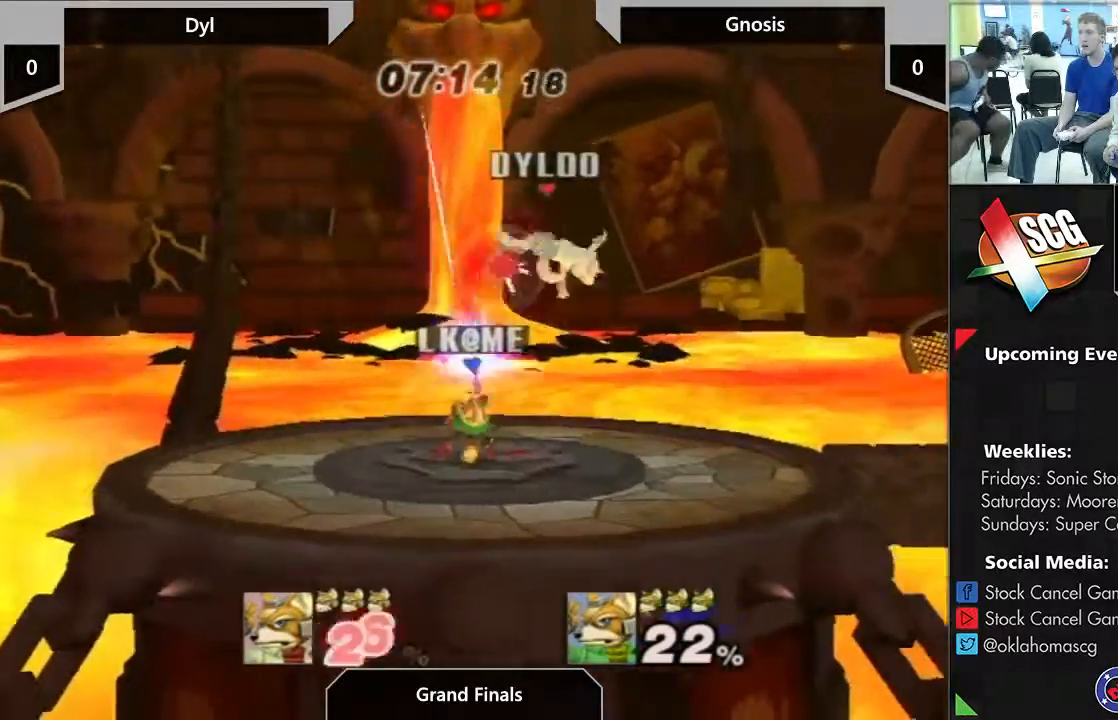
{"dt_ms": 500, "buttons": [], "left_stick": "left", "right_stick": "center", "events": []}
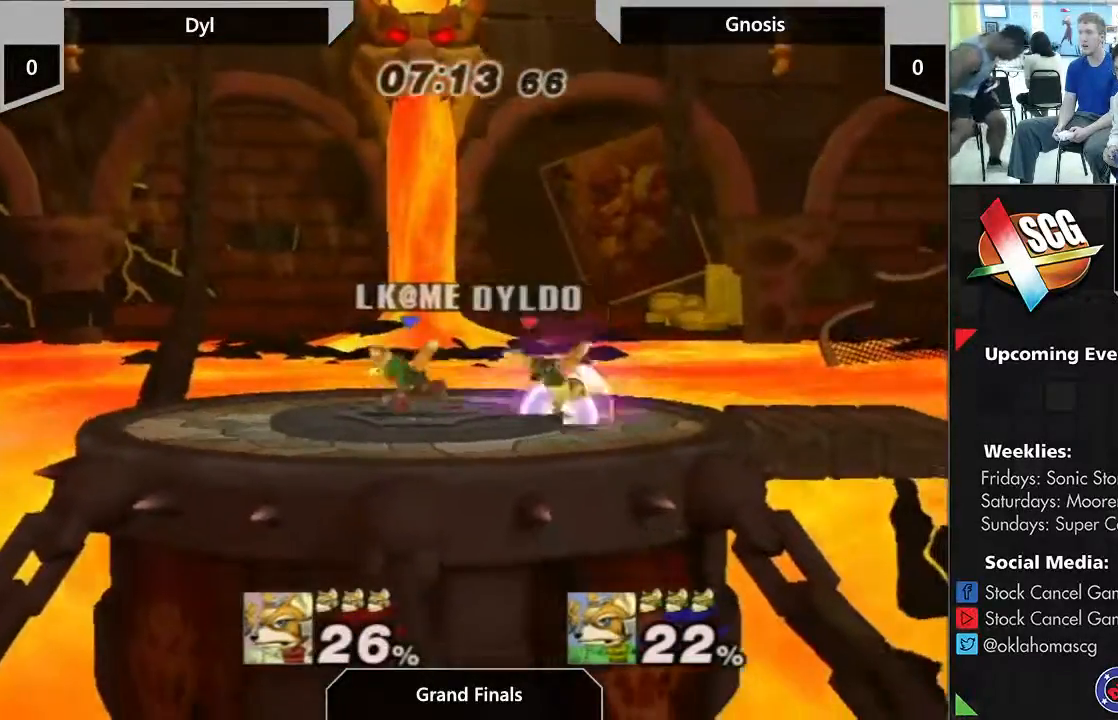
{"dt_ms": 500, "buttons": [], "left_stick": "left", "right_stick": "center", "events": [[233, "left_stick", "center"], [483, "left_stick", "left"]]}
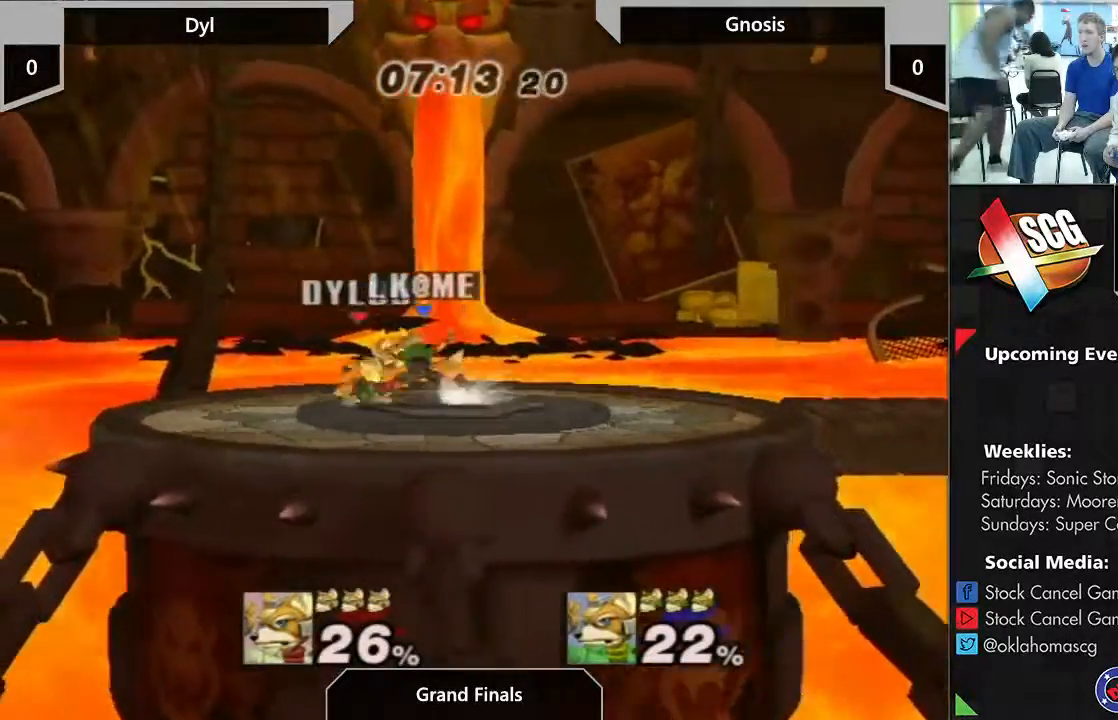
{"dt_ms": 500, "buttons": [], "left_stick": "center", "right_stick": "center", "events": [[200, "left_stick", "center"]]}
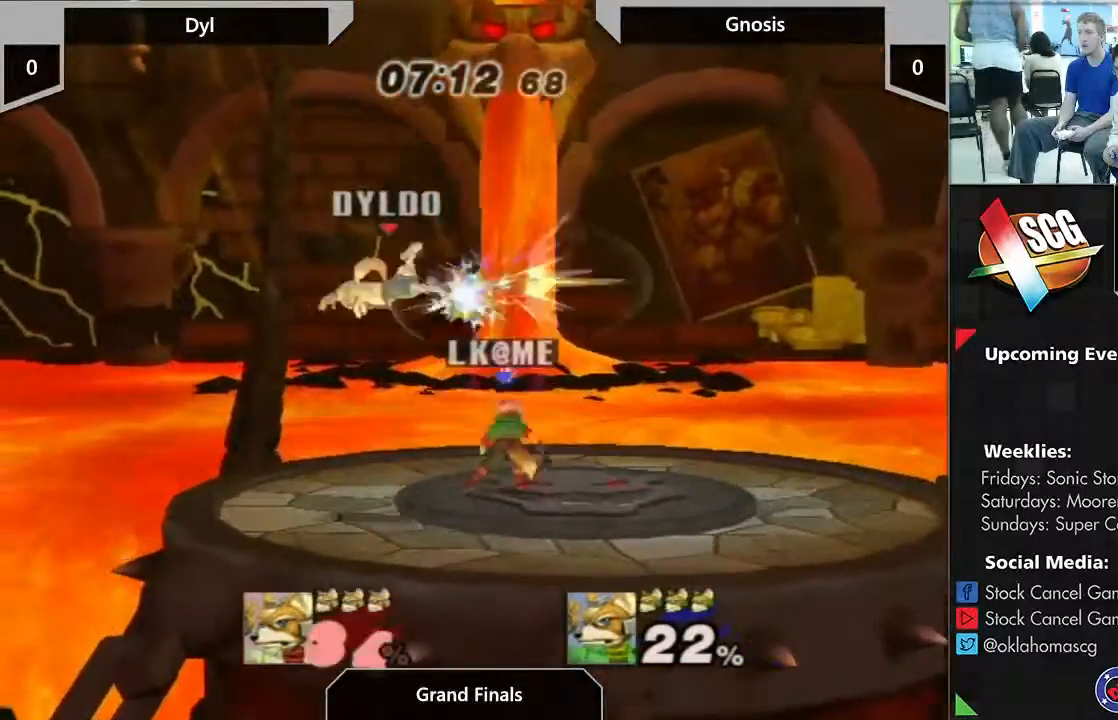
{"dt_ms": 1000, "buttons": [], "left_stick": "center", "right_stick": "center"}
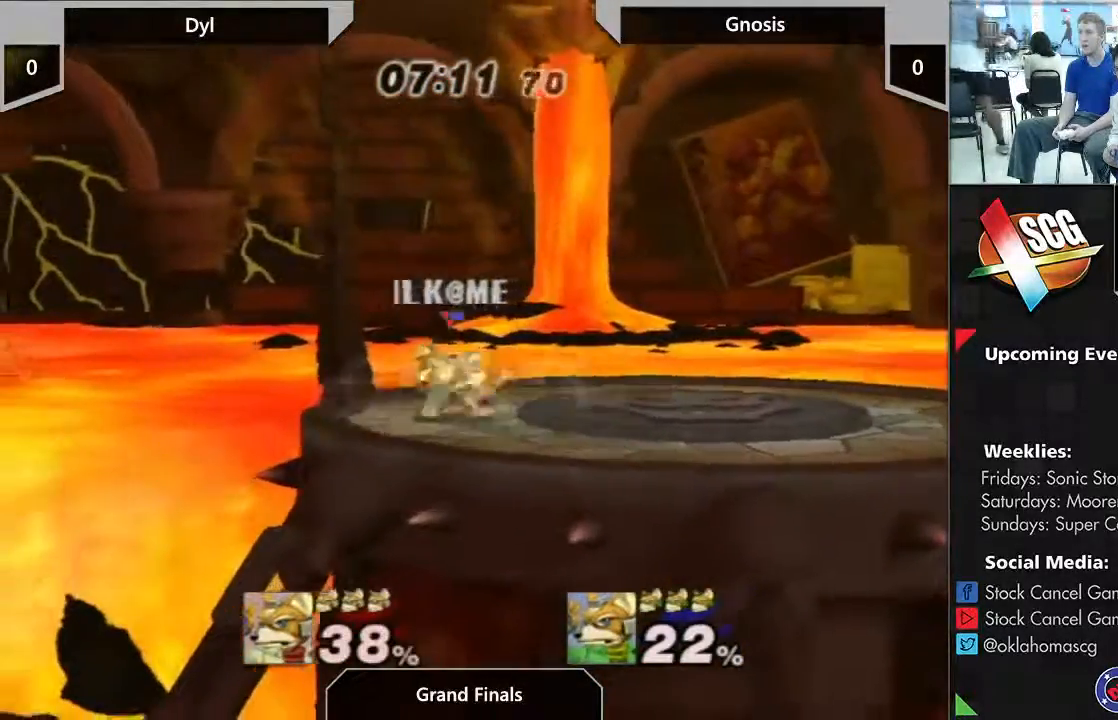
{"dt_ms": 500, "buttons": [], "left_stick": "down-right", "right_stick": "center", "events": [[67, "left_stick", "down"], [100, "B", "down"], [133, "B", "up"], [183, "left_stick", "up-right"], [500, "left_stick", "down-right"]]}
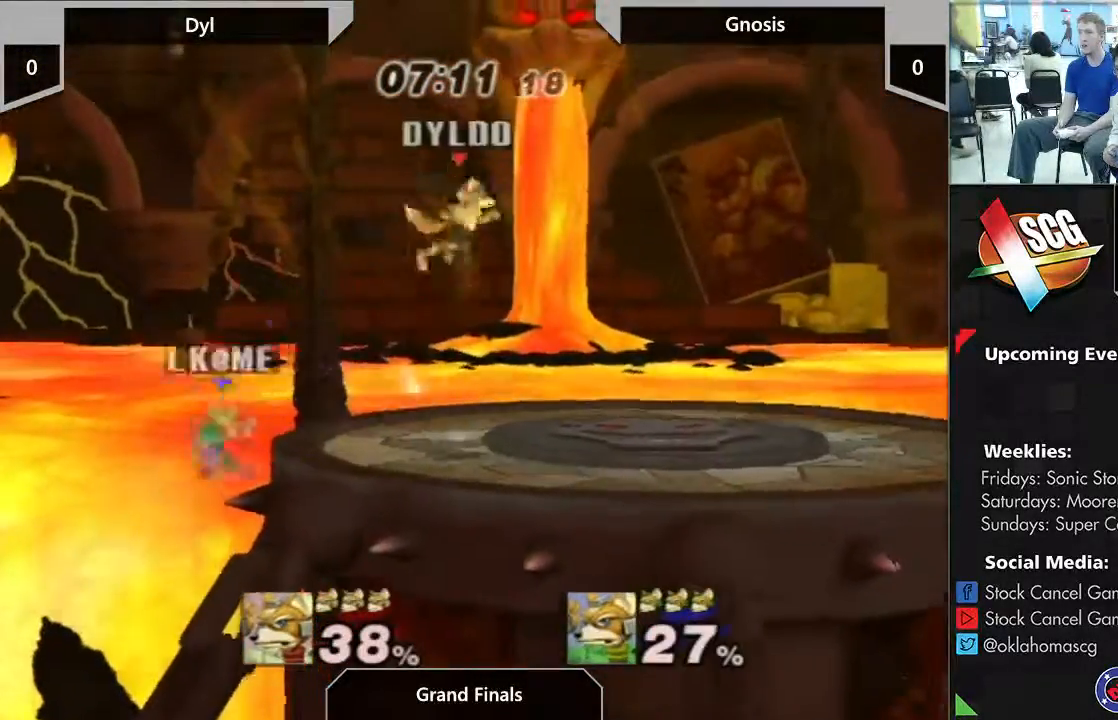
{"dt_ms": 500, "buttons": [], "left_stick": "left", "right_stick": "center", "events": [[17, "left_stick", "down"], [183, "left_stick", "center"], [283, "left_stick", "left"]]}
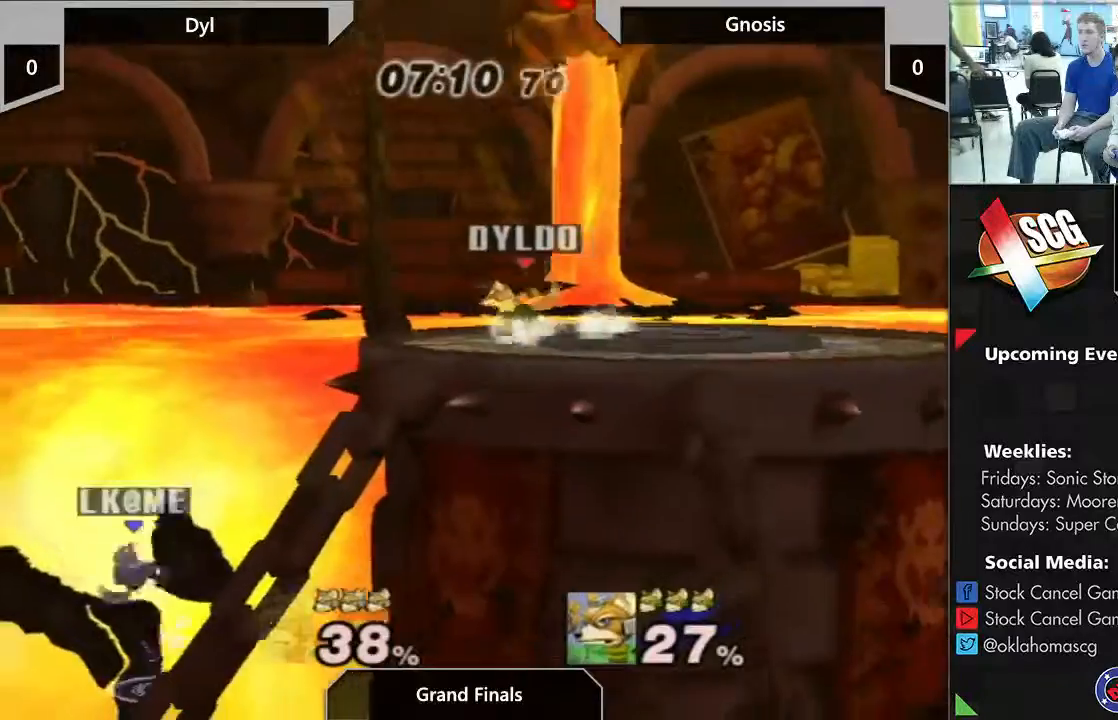
{"dt_ms": 500, "buttons": [], "left_stick": "up-right", "right_stick": "center", "events": [[183, "left_stick", "down"], [267, "B", "down"], [317, "B", "up"], [317, "left_stick", "up-right"]]}
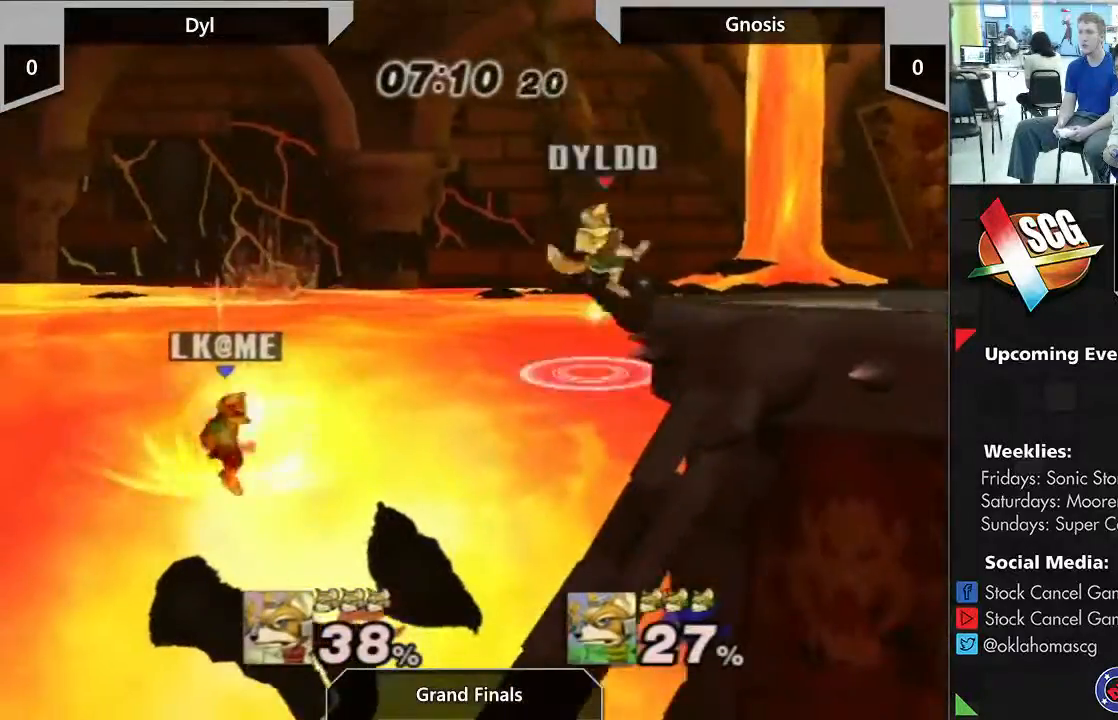
{"dt_ms": 500, "buttons": [], "left_stick": "right", "right_stick": "center", "events": [[67, "left_stick", "down-right"], [267, "left_stick", "right"]]}
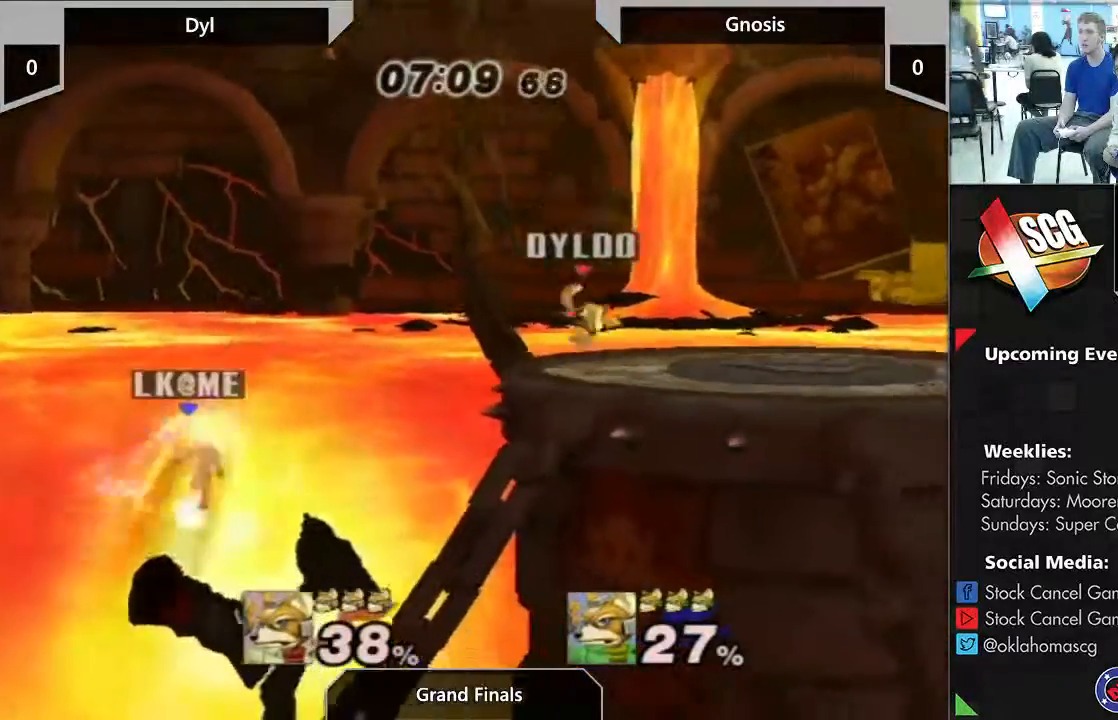
{"dt_ms": 500, "buttons": [], "left_stick": "left", "right_stick": "center", "events": [[183, "left_stick", "center"], [300, "left_stick", "left"]]}
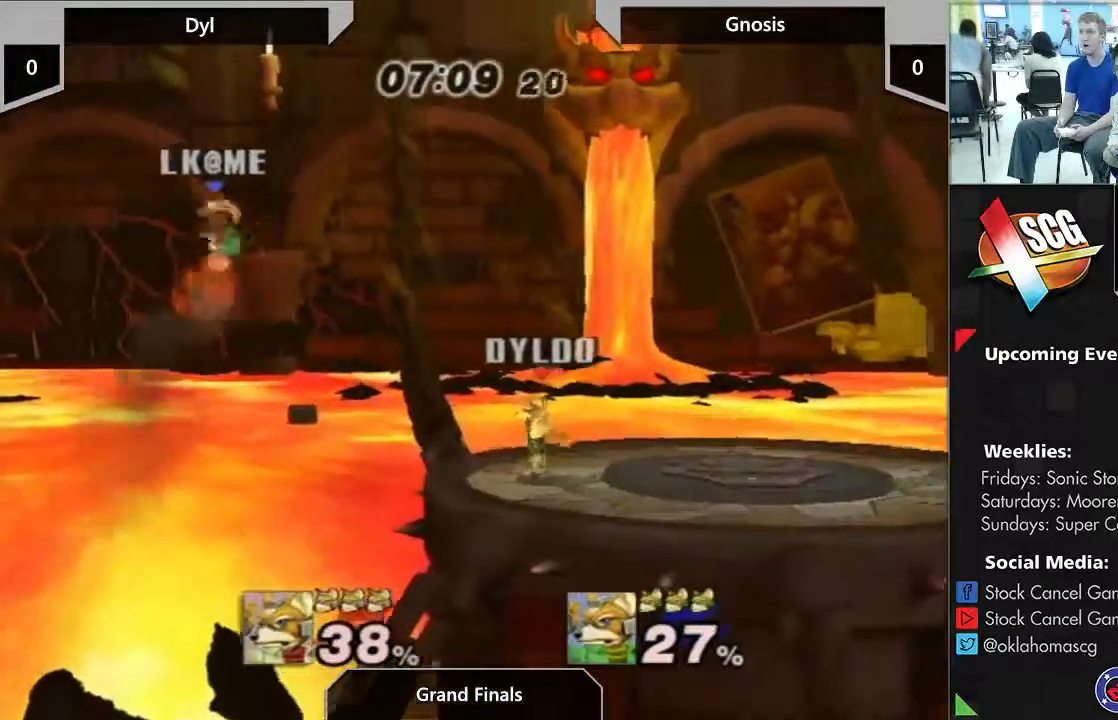
{"dt_ms": 500, "buttons": [], "left_stick": "up-right", "right_stick": "center", "events": [[17, "left_stick", "center"], [150, "left_stick", "left"], [350, "left_stick", "down"], [400, "B", "down"], [433, "B", "up"], [433, "left_stick", "up-right"]]}
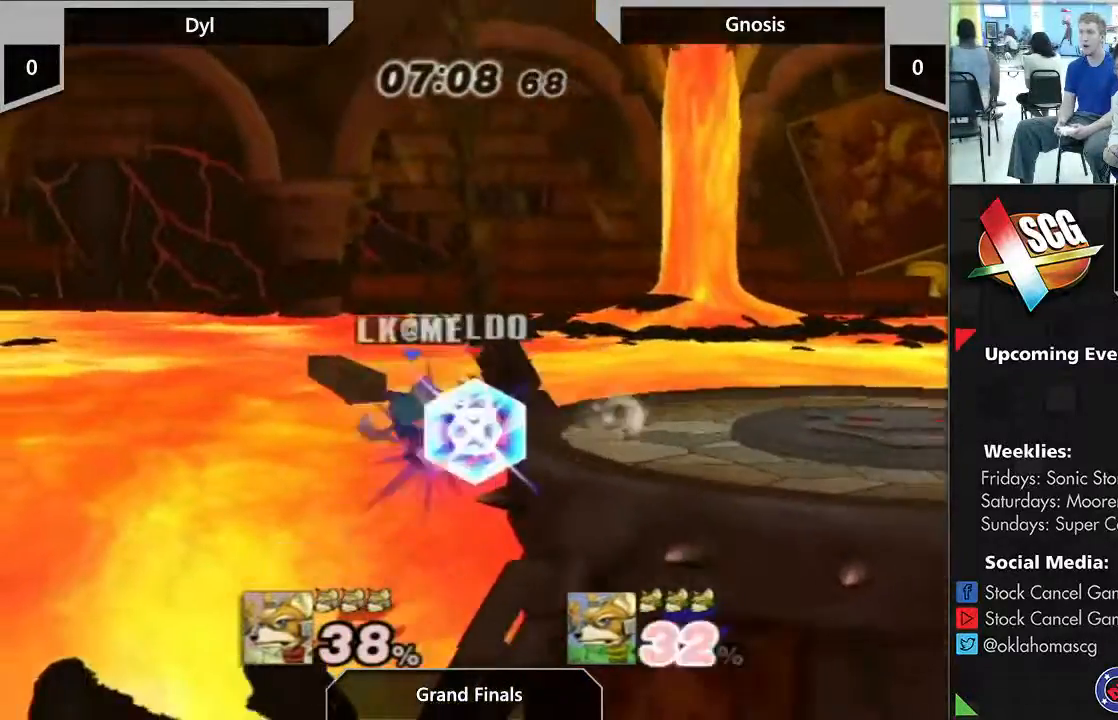
{"dt_ms": 500, "buttons": [], "left_stick": "center", "right_stick": "center", "events": [[217, "left_stick", "down"], [317, "left_stick", "down-left"], [433, "left_stick", "center"]]}
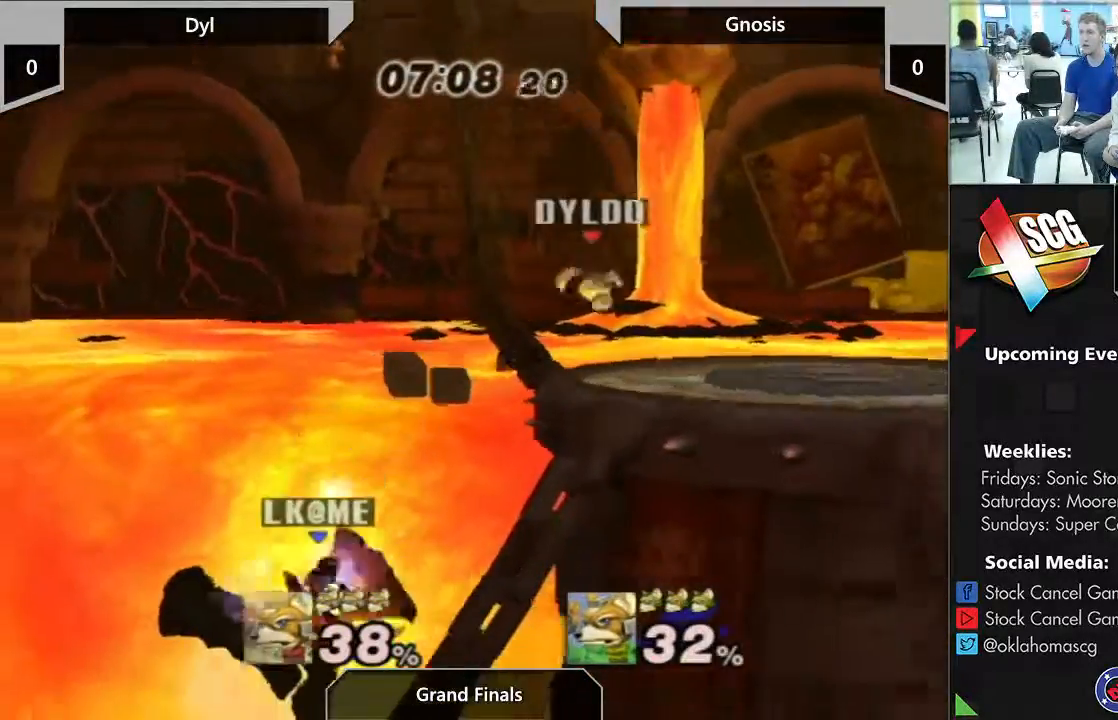
{"dt_ms": 500, "buttons": [], "left_stick": "center", "right_stick": "center", "events": []}
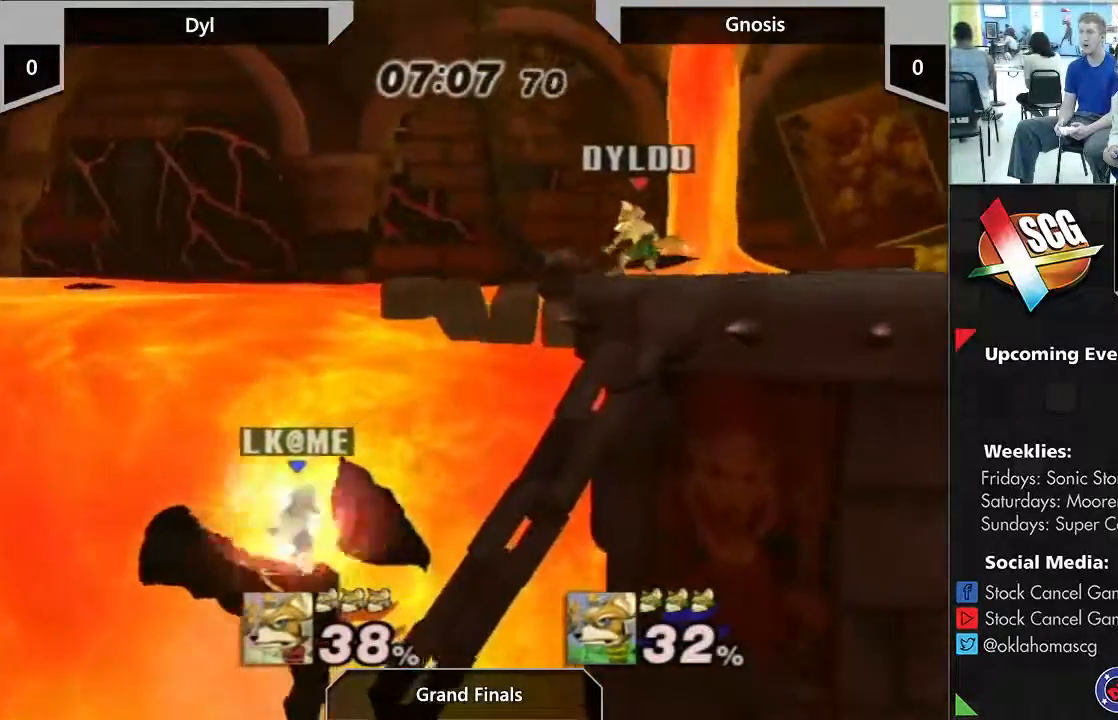
{"dt_ms": 500, "buttons": [], "left_stick": "down", "right_stick": "center", "events": [[167, "left_stick", "left"], [417, "left_stick", "down"]]}
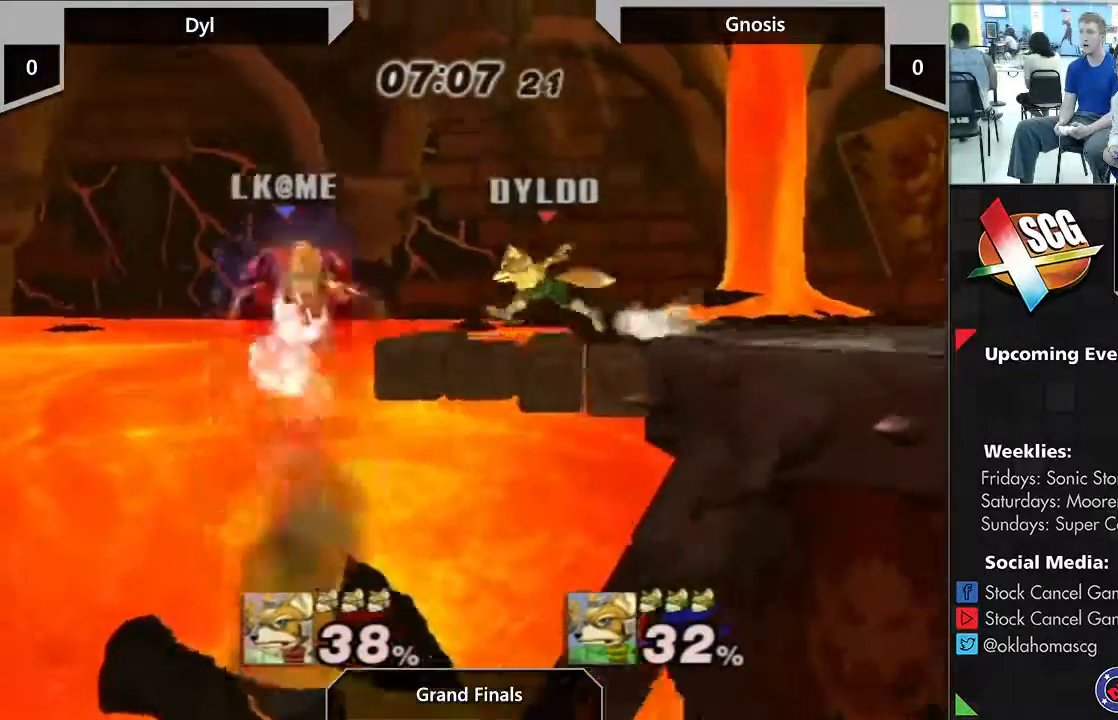
{"dt_ms": 500, "buttons": [], "left_stick": "down", "right_stick": "center", "events": [[100, "Y", "down"], [100, "left_stick", "up-right"], [183, "left_stick", "right"], [450, "Y", "up"], [500, "left_stick", "down"]]}
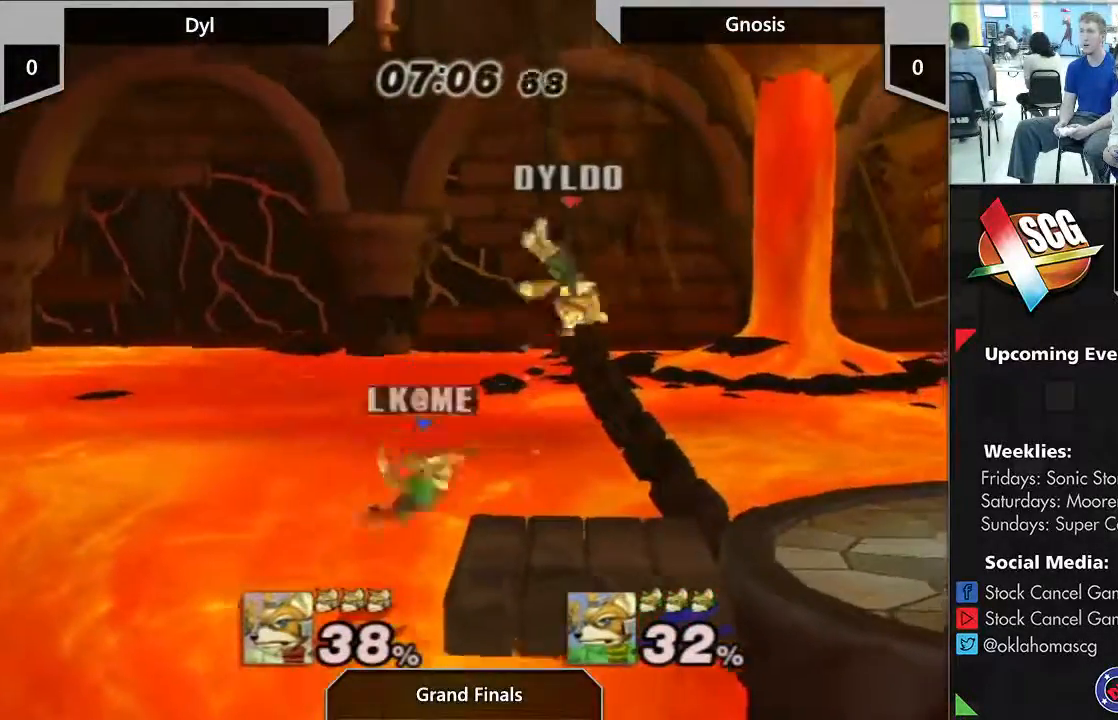
{"dt_ms": 500, "buttons": [], "left_stick": "left", "right_stick": "center", "events": [[183, "left_stick", "center"], [250, "left_stick", "right"], [433, "left_stick", "center"], [500, "left_stick", "left"]]}